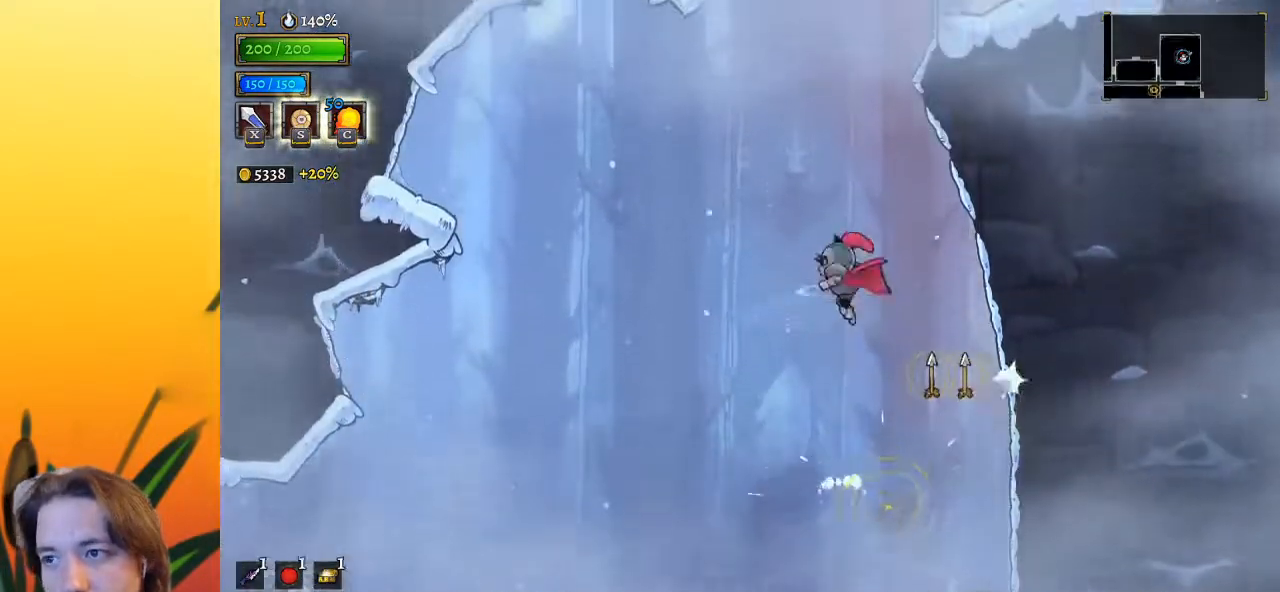
Gameplay with keyboard; each line is a JSON object with the keys held at the frame after it. "events" lists presses ("down") and releases ("up") of "a", "c", "d", "down", "left", "right", "s", "up", "x" and "z" between this image and that frame as [ms after this image, input, new state], when the widget could be followed in between. No other keys are recorded. Mouse input is not recorded.
{"keys": ["down"], "events": [[183, "right", "down"], [333, "down", "down"], [333, "right", "up"]]}
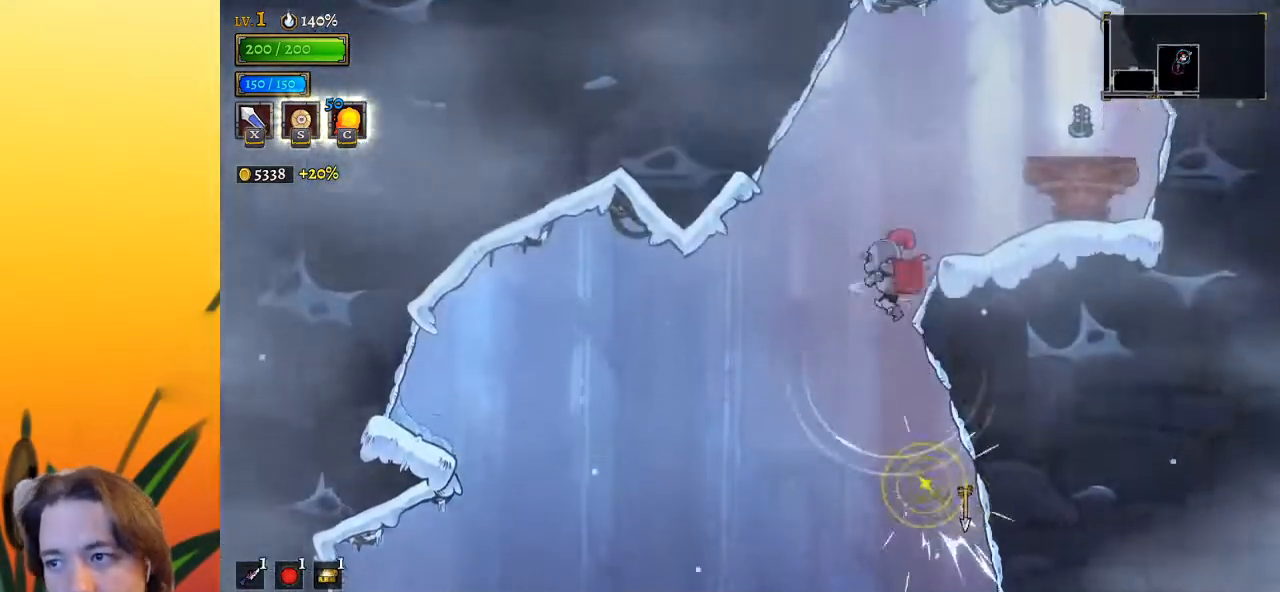
{"keys": ["right"], "events": [[67, "down", "up"], [200, "right", "down"]]}
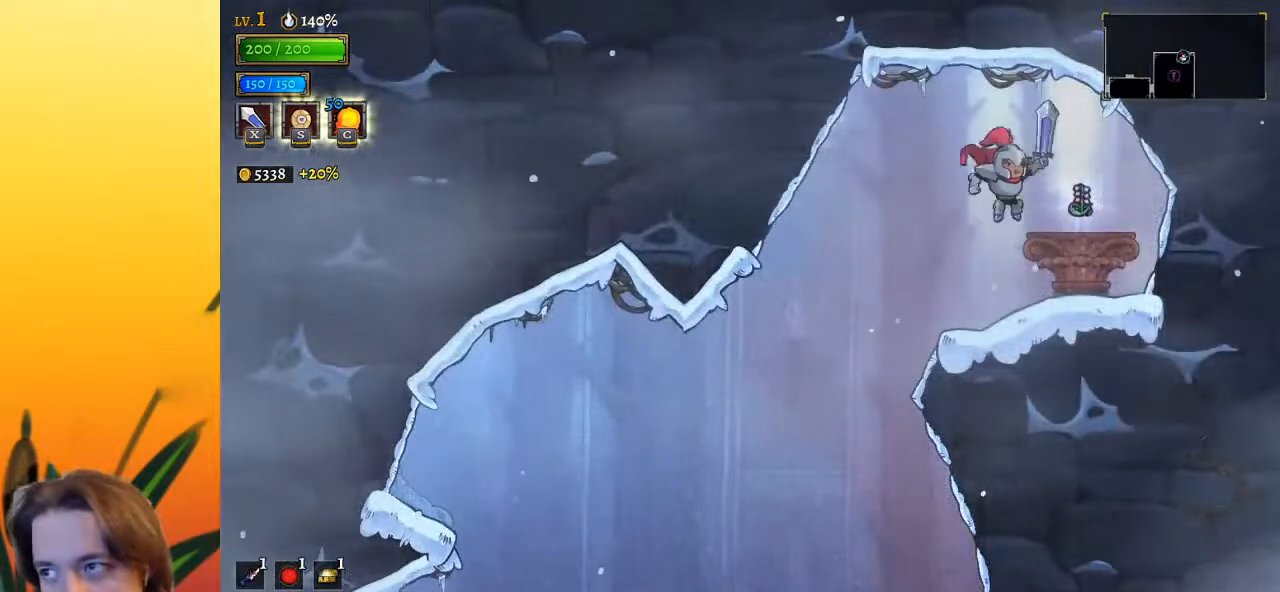
{"keys": [], "events": [[133, "right", "up"], [267, "right", "down"], [367, "right", "up"], [367, "up", "down"], [467, "up", "up"]]}
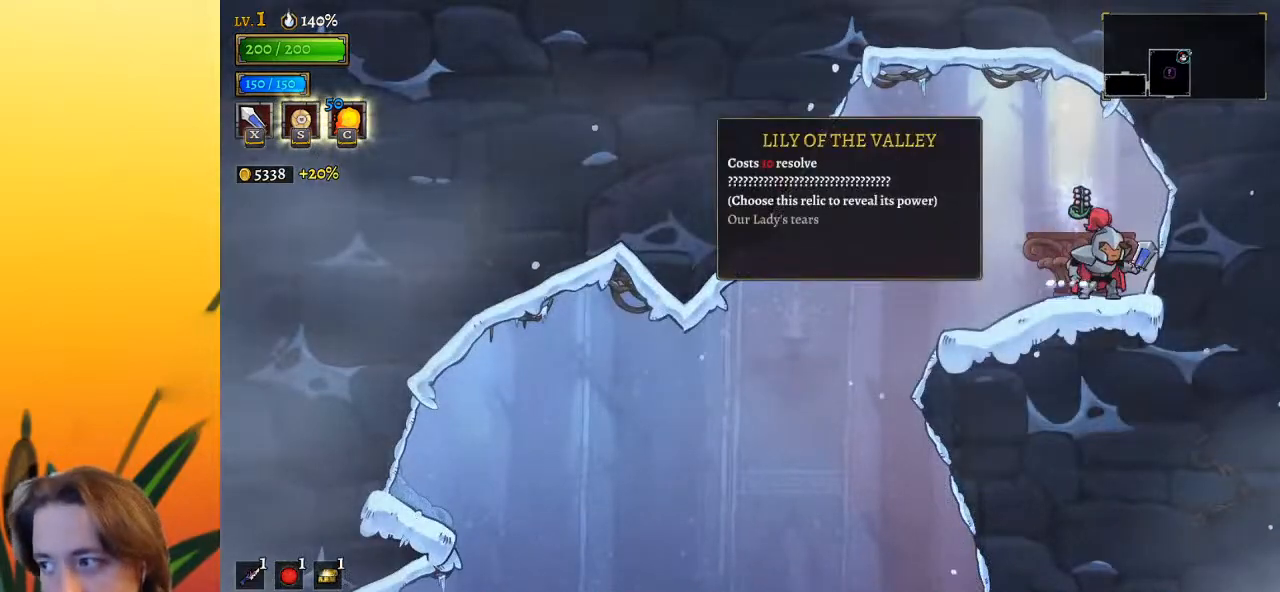
{"keys": [], "events": []}
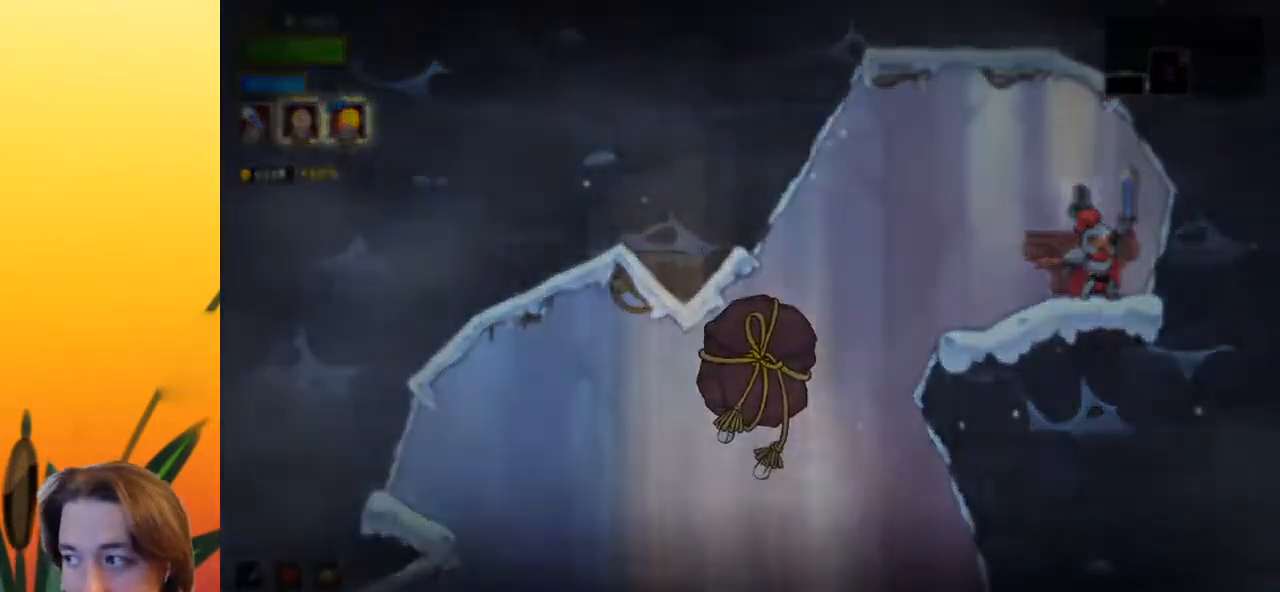
{"keys": [], "events": []}
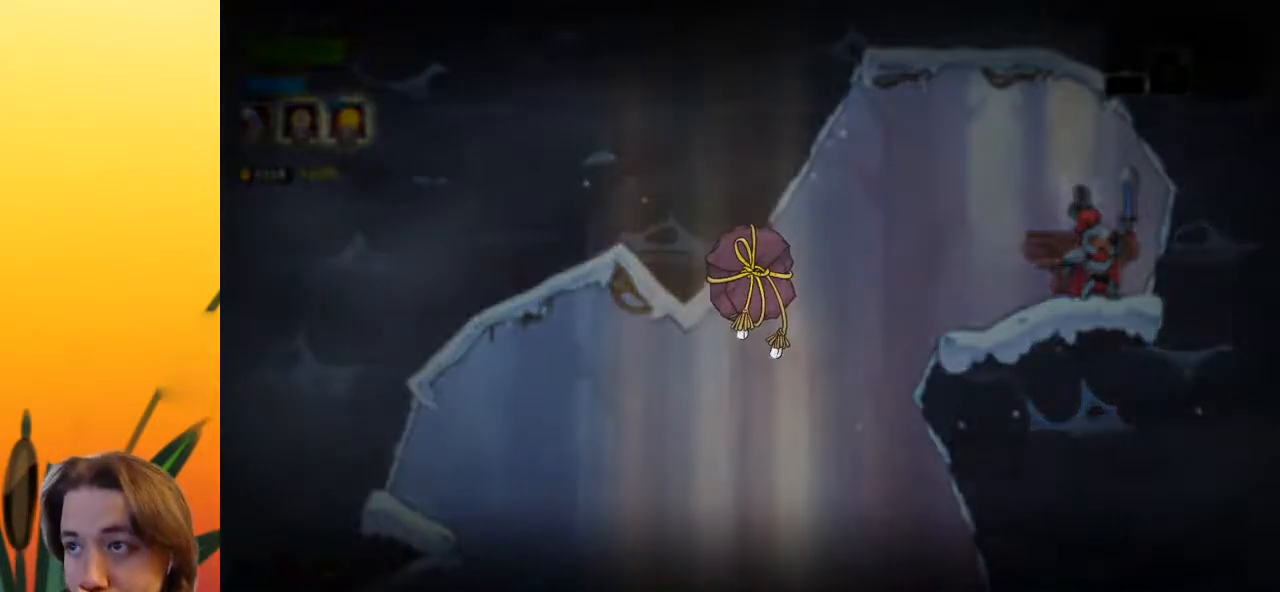
{"keys": [], "events": []}
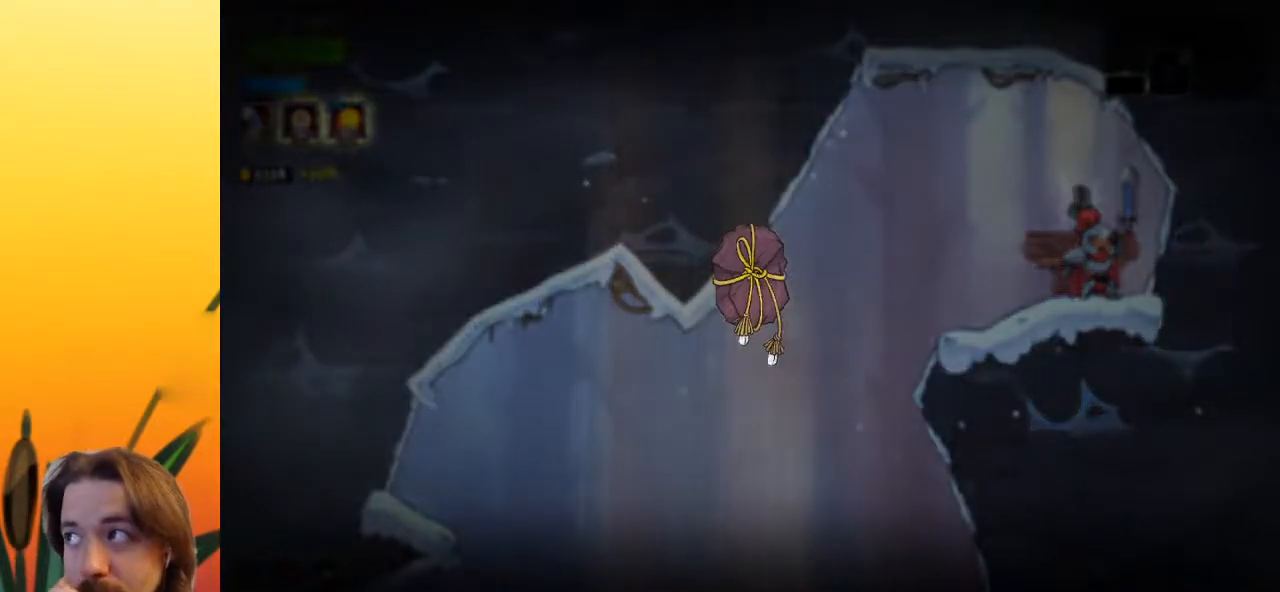
{"keys": [], "events": []}
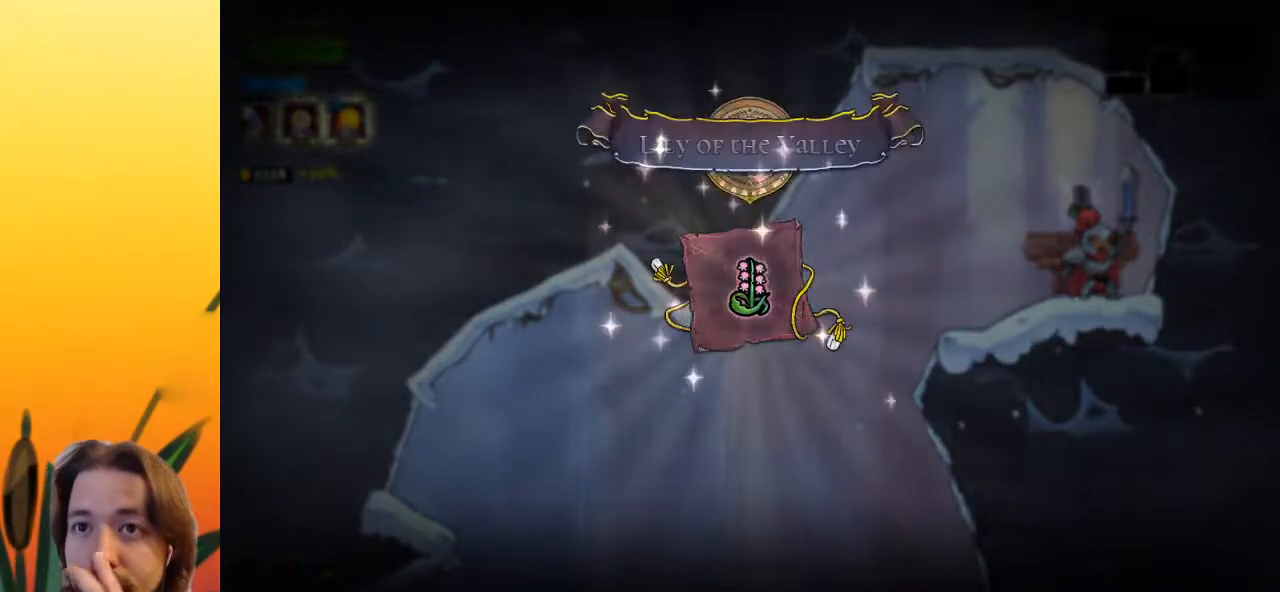
{"keys": [], "events": []}
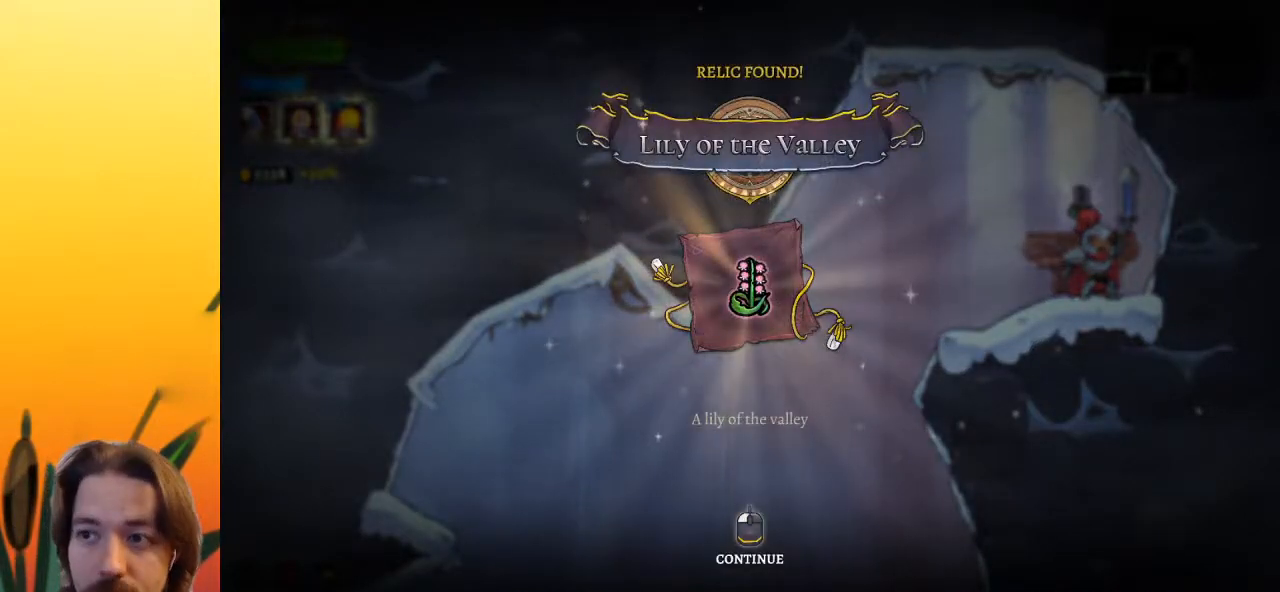
{"keys": [], "events": []}
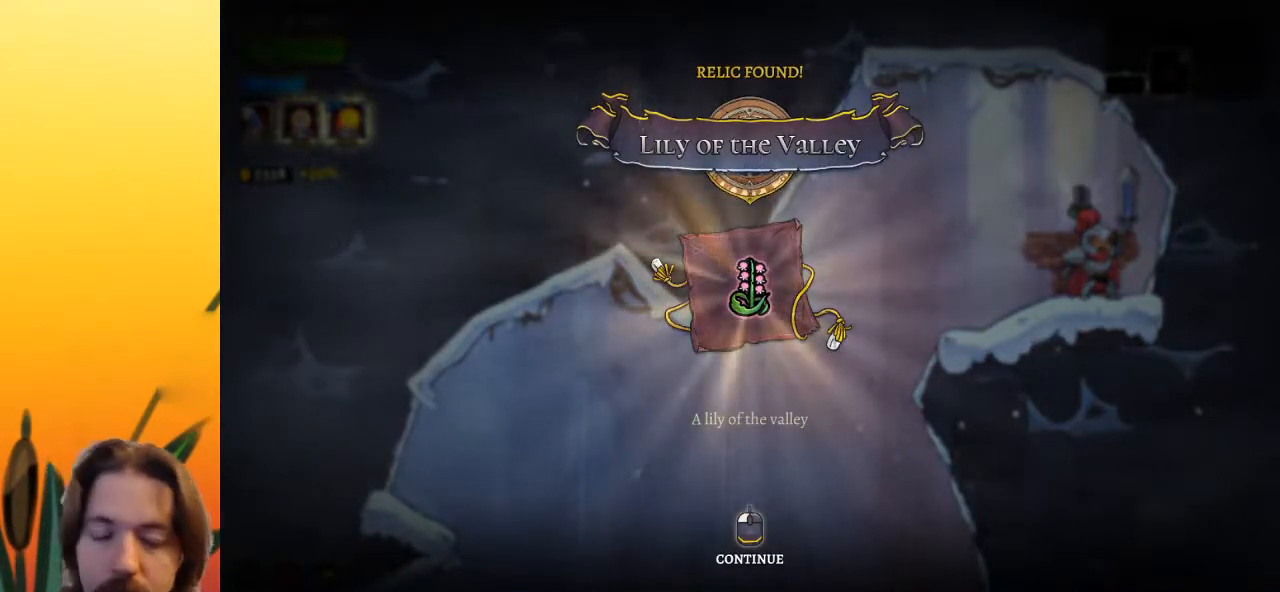
{"keys": ["left"], "events": [[350, "left", "down"]]}
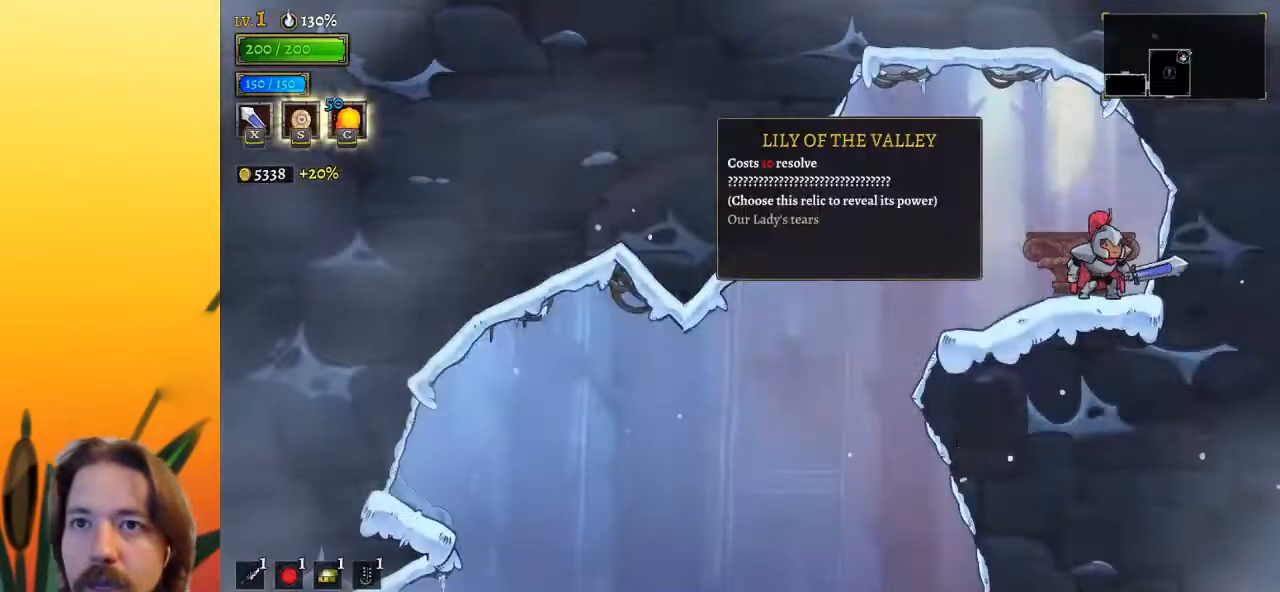
{"keys": ["left"], "events": [[133, "a", "down"], [217, "a", "up"]]}
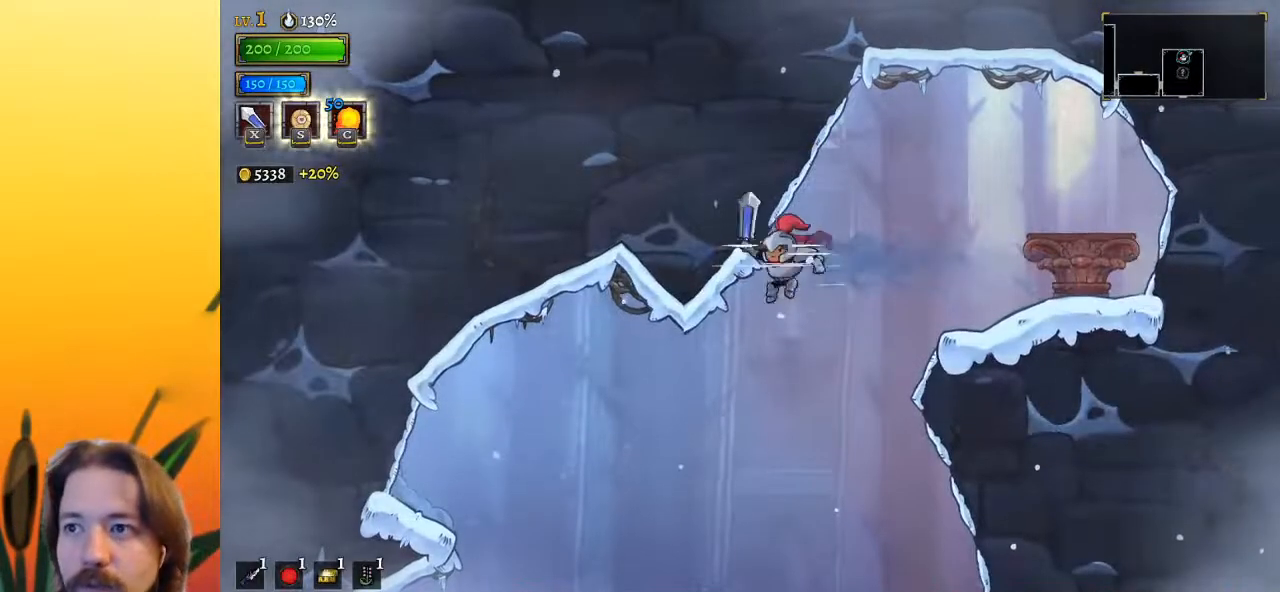
{"keys": ["down"], "events": [[150, "left", "up"], [183, "down", "down"], [333, "left", "down"], [417, "left", "up"]]}
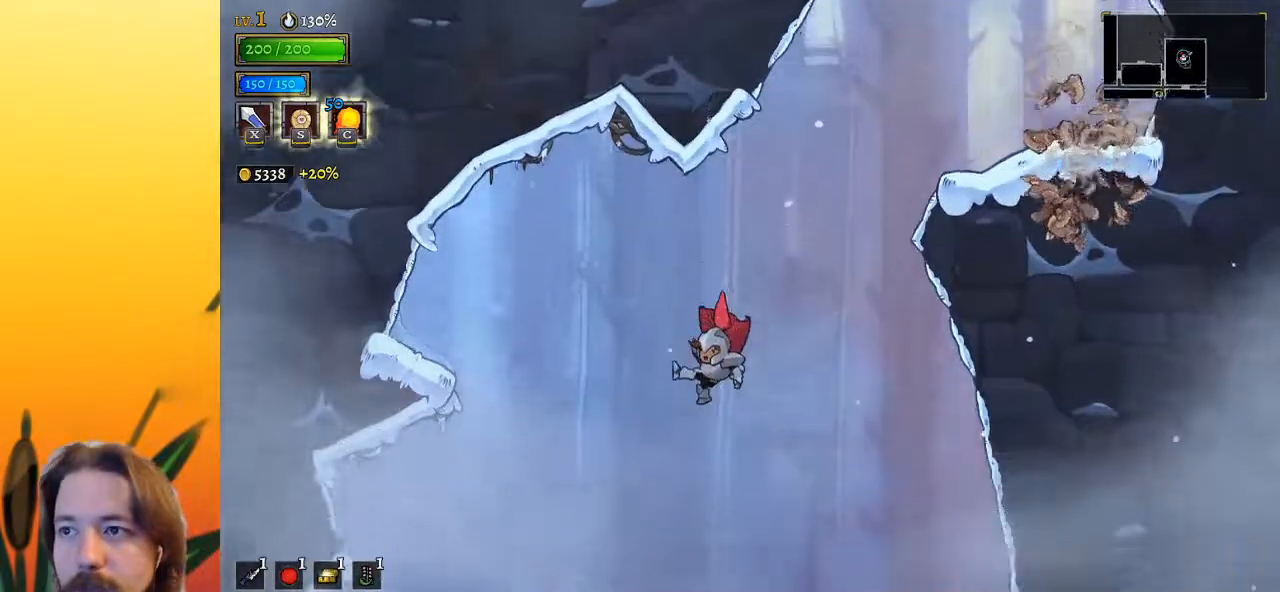
{"keys": ["down"], "events": []}
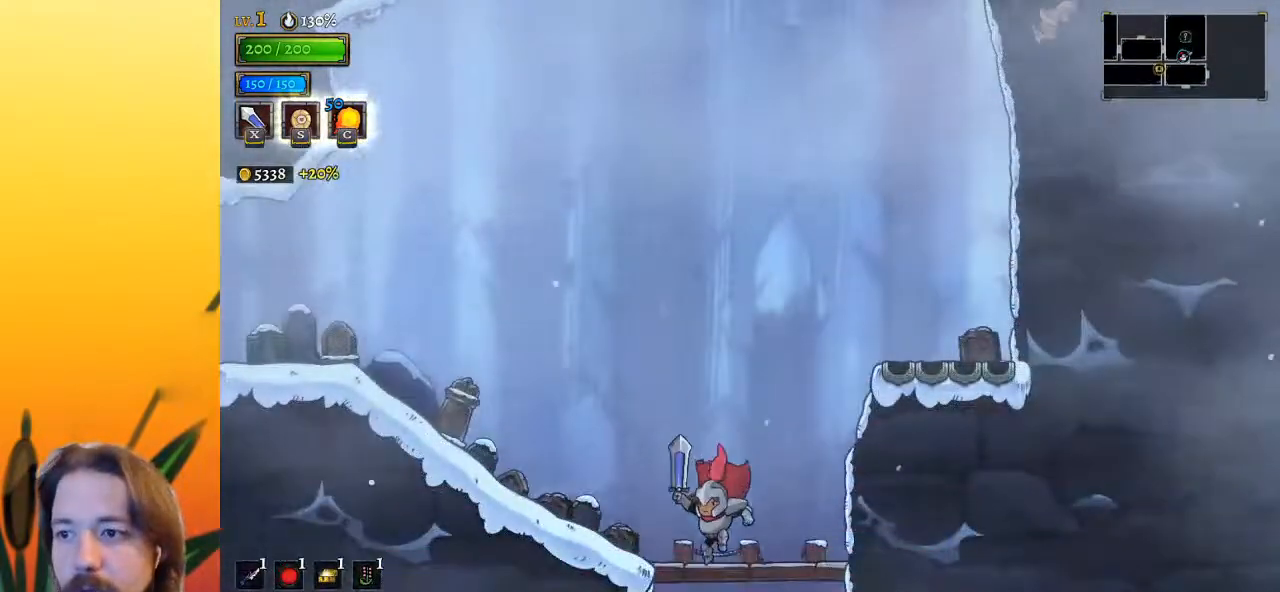
{"keys": [], "events": [[317, "down", "up"], [400, "right", "down"], [500, "right", "up"]]}
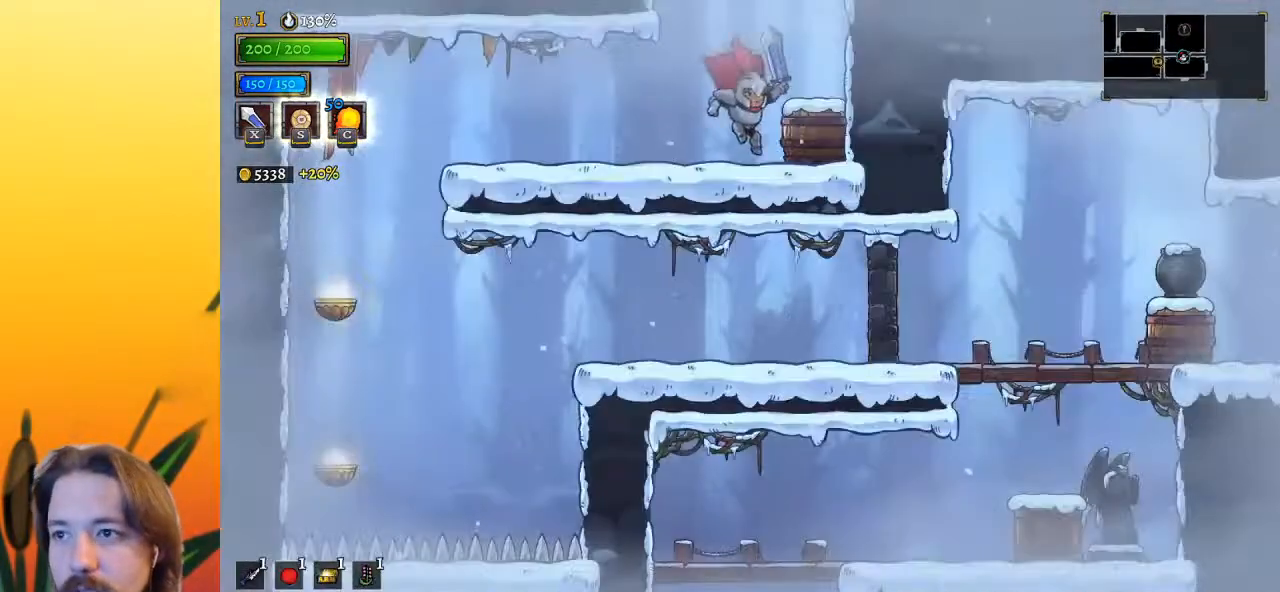
{"keys": ["x"], "events": [[383, "x", "down"]]}
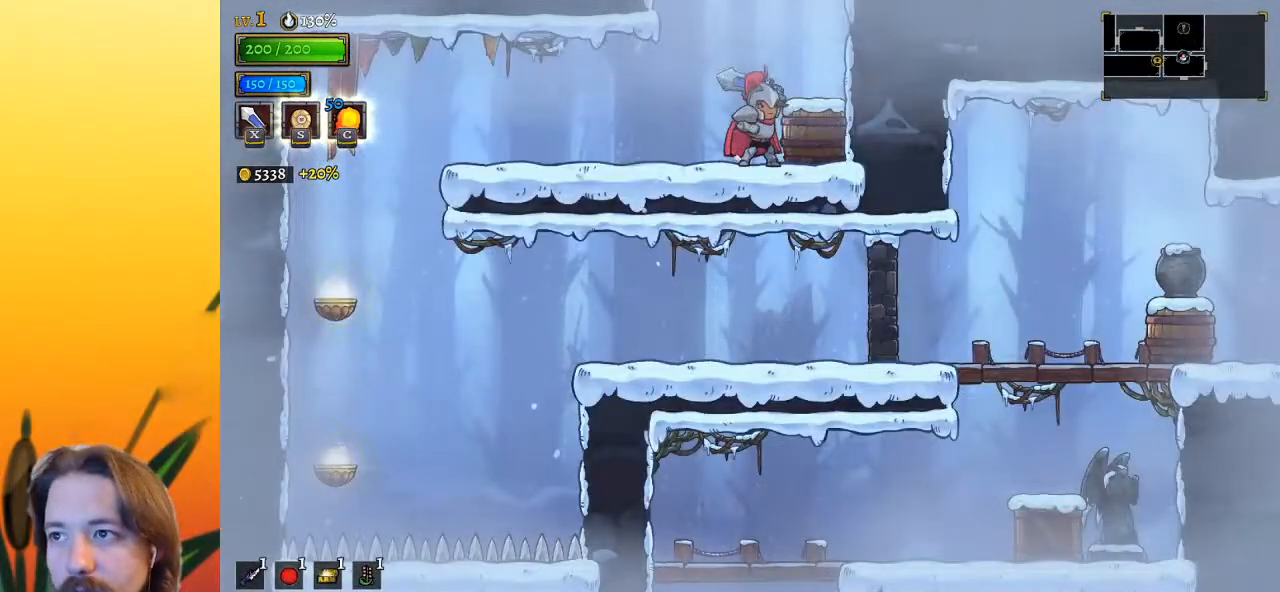
{"keys": ["left"], "events": [[17, "left", "down"], [17, "x", "up"]]}
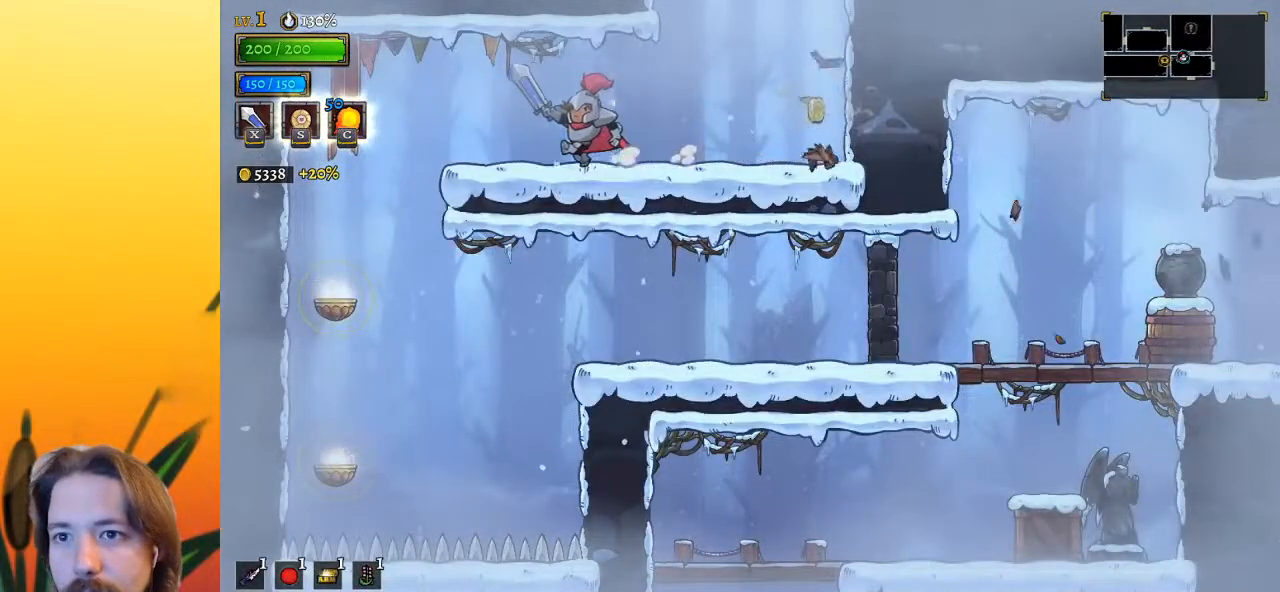
{"keys": [], "events": [[417, "left", "up"]]}
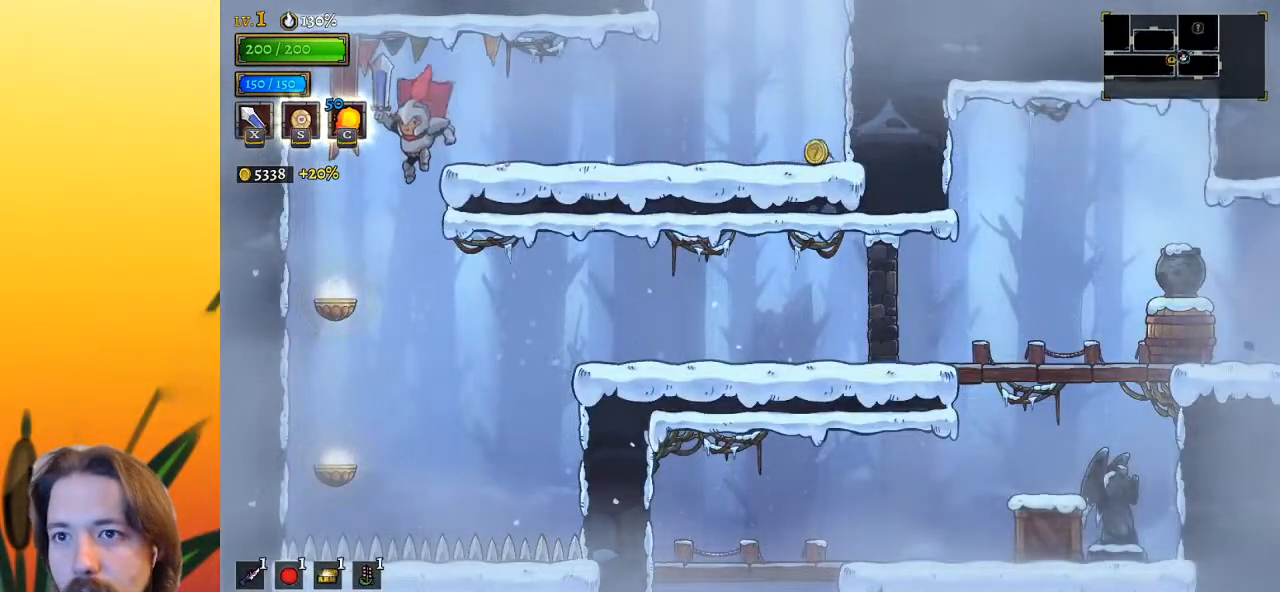
{"keys": ["d", "right"], "events": [[100, "right", "down"], [250, "d", "down"]]}
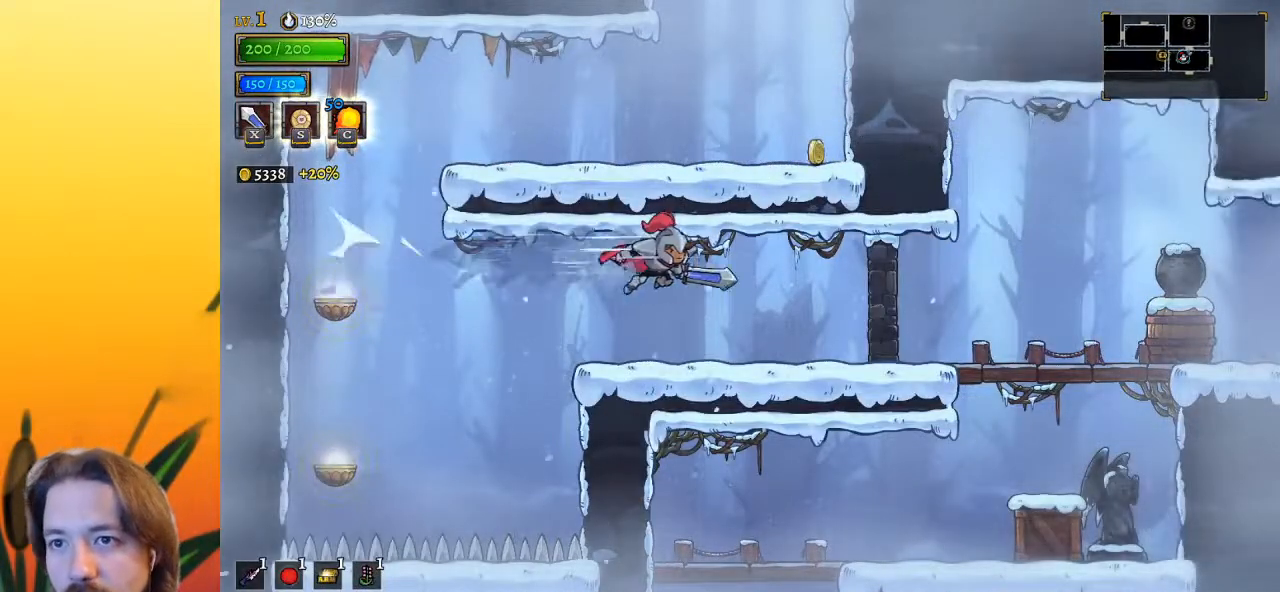
{"keys": ["right"], "events": [[67, "d", "up"], [217, "x", "down"], [367, "x", "up"]]}
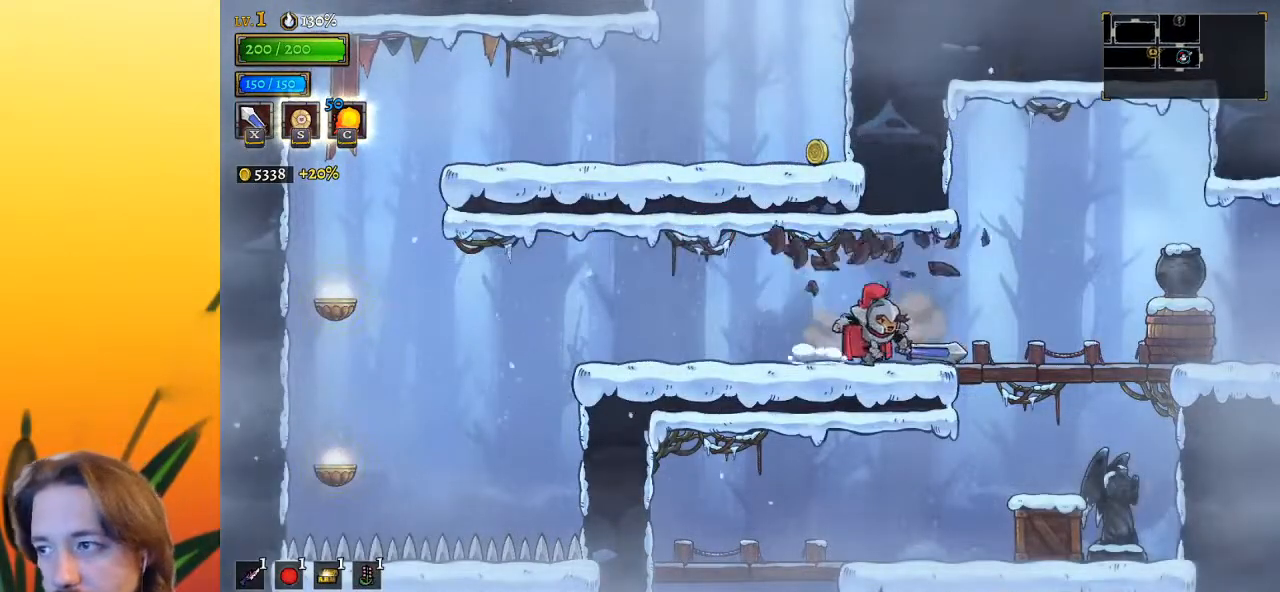
{"keys": ["right"], "events": [[183, "d", "down"], [383, "x", "down"], [417, "d", "up"], [417, "x", "up"]]}
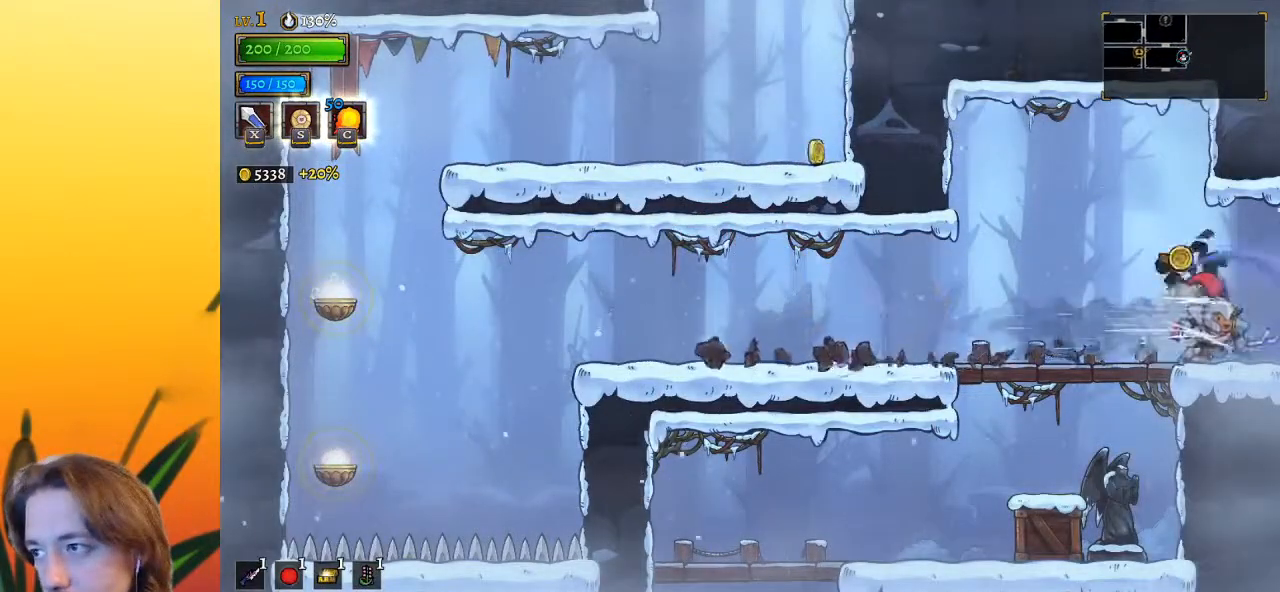
{"keys": [], "events": [[350, "right", "up"]]}
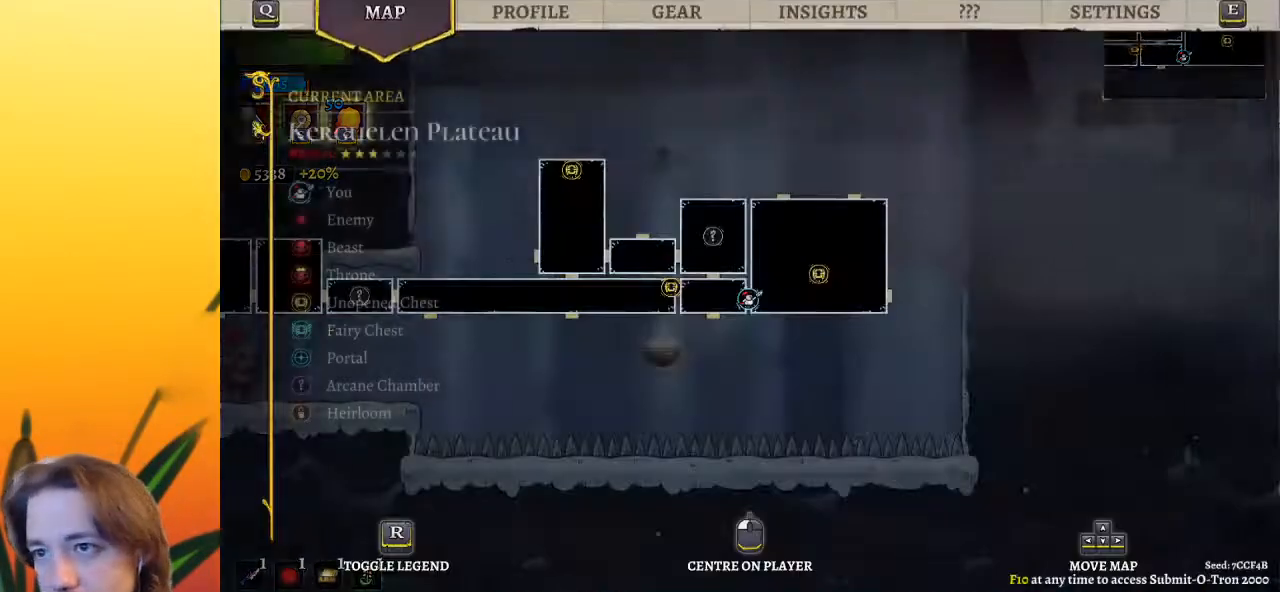
{"keys": [], "events": []}
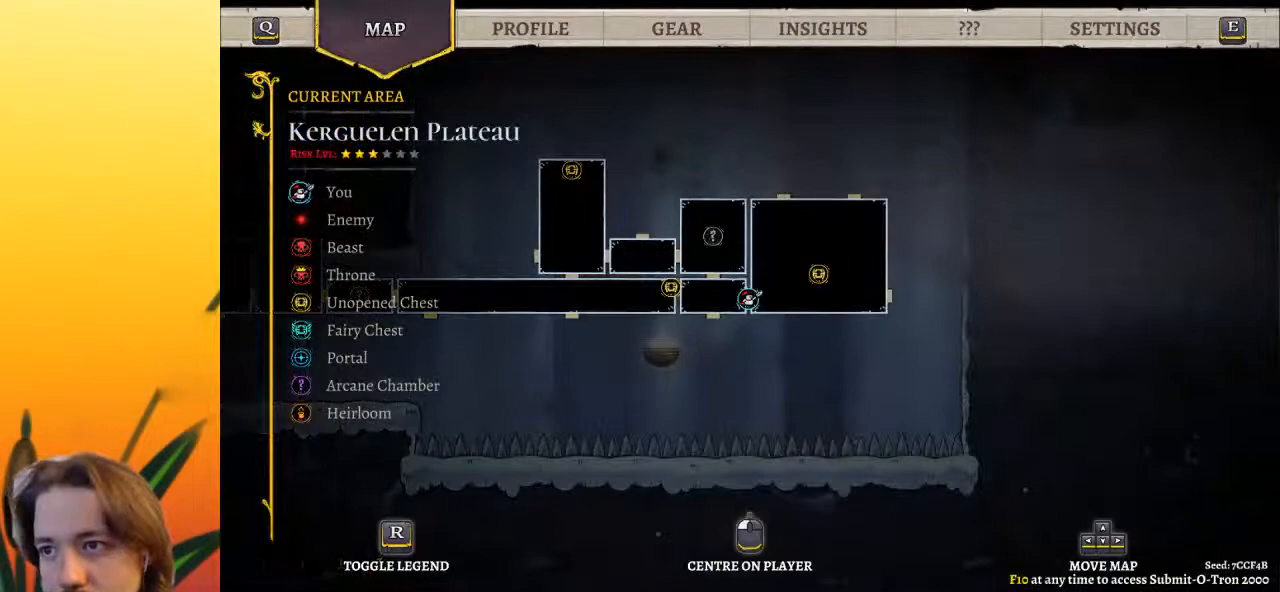
{"keys": ["left"], "events": [[250, "left", "down"], [350, "a", "down"], [500, "a", "up"]]}
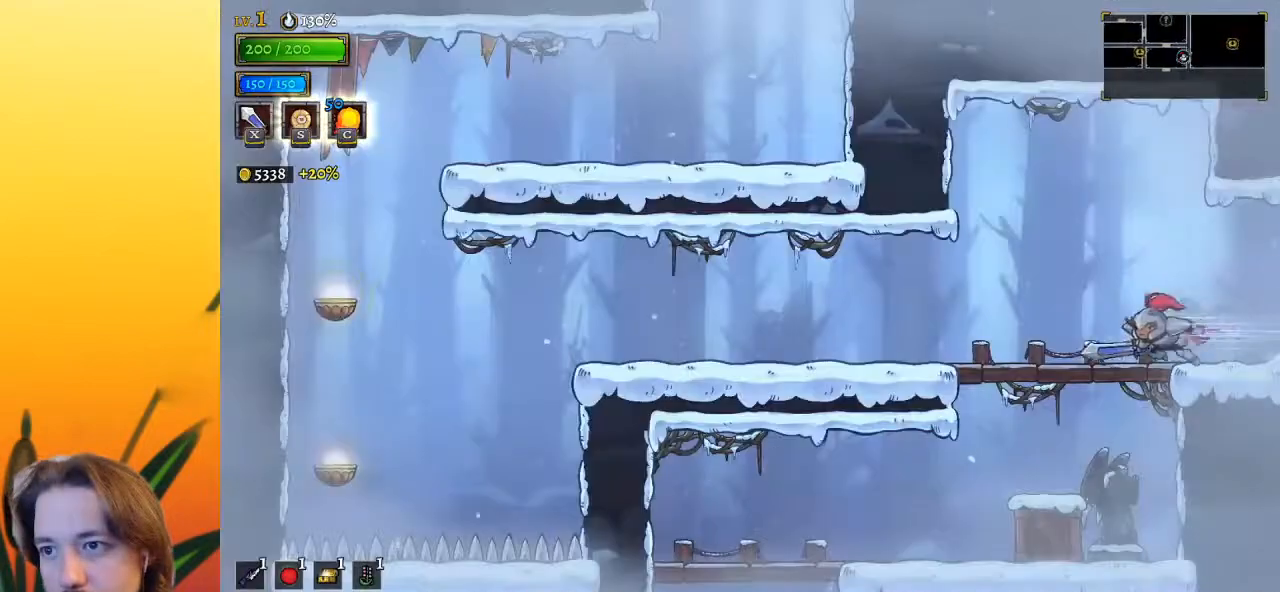
{"keys": ["down", "left"], "events": [[183, "down", "down"], [233, "left", "up"], [417, "left", "down"]]}
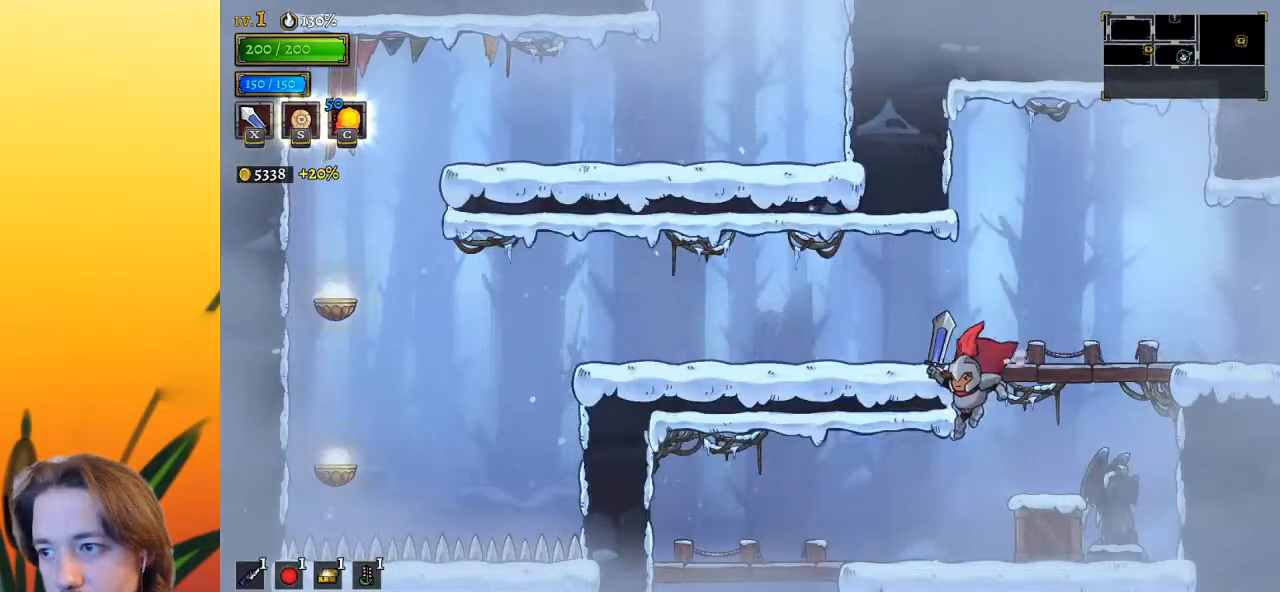
{"keys": ["down", "left"], "events": [[150, "down", "up"], [433, "down", "down"]]}
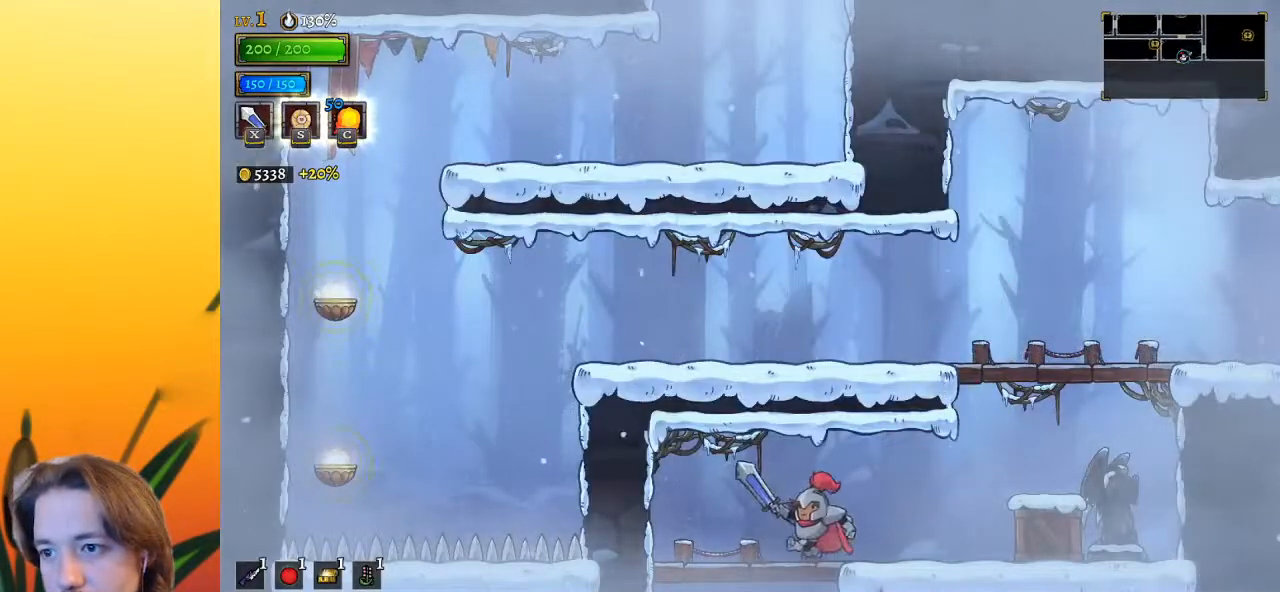
{"keys": [], "events": [[17, "left", "up"], [217, "left", "down"], [267, "down", "up"], [300, "left", "up"]]}
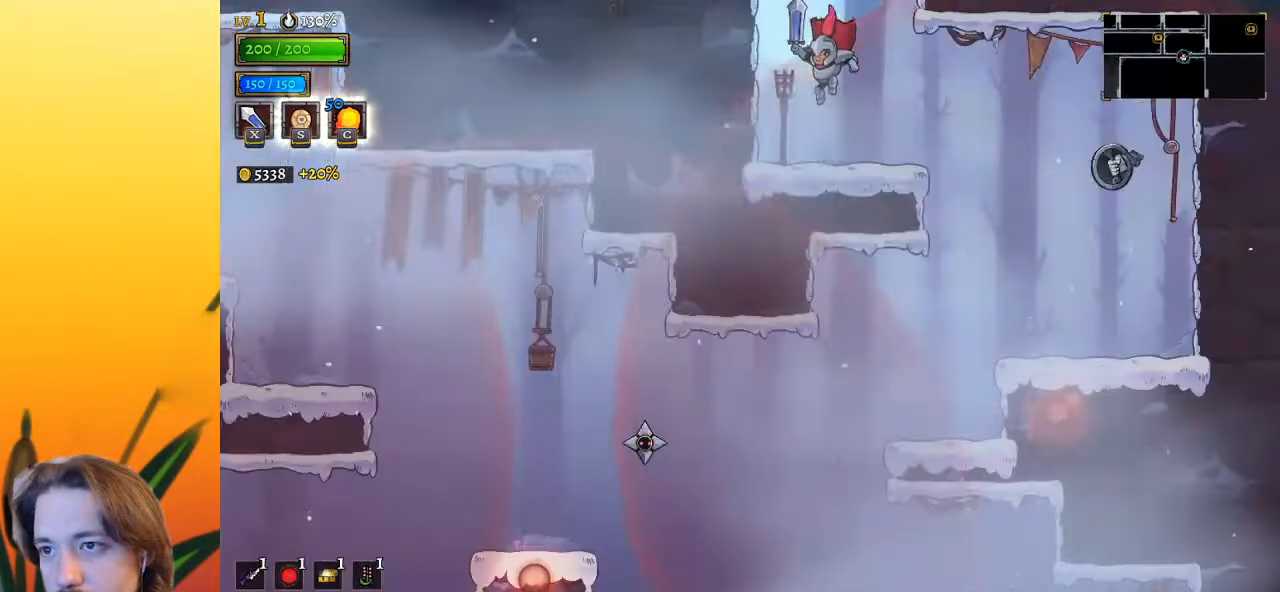
{"keys": ["z"], "events": [[333, "z", "down"]]}
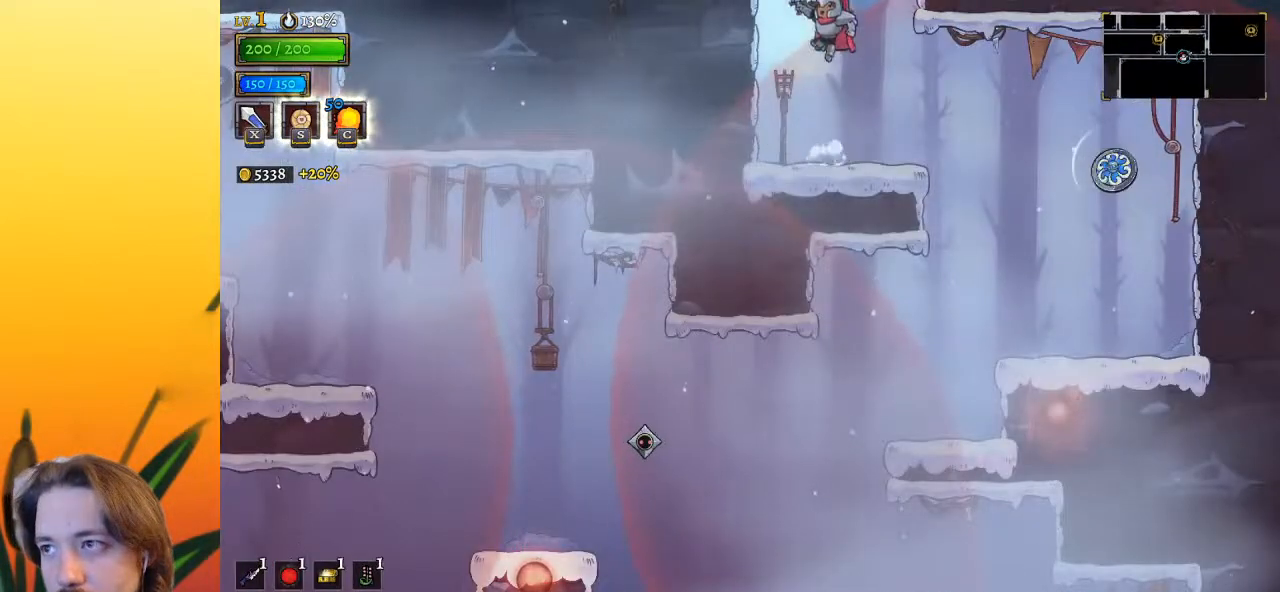
{"keys": ["right"], "events": [[167, "right", "down"], [217, "z", "up"]]}
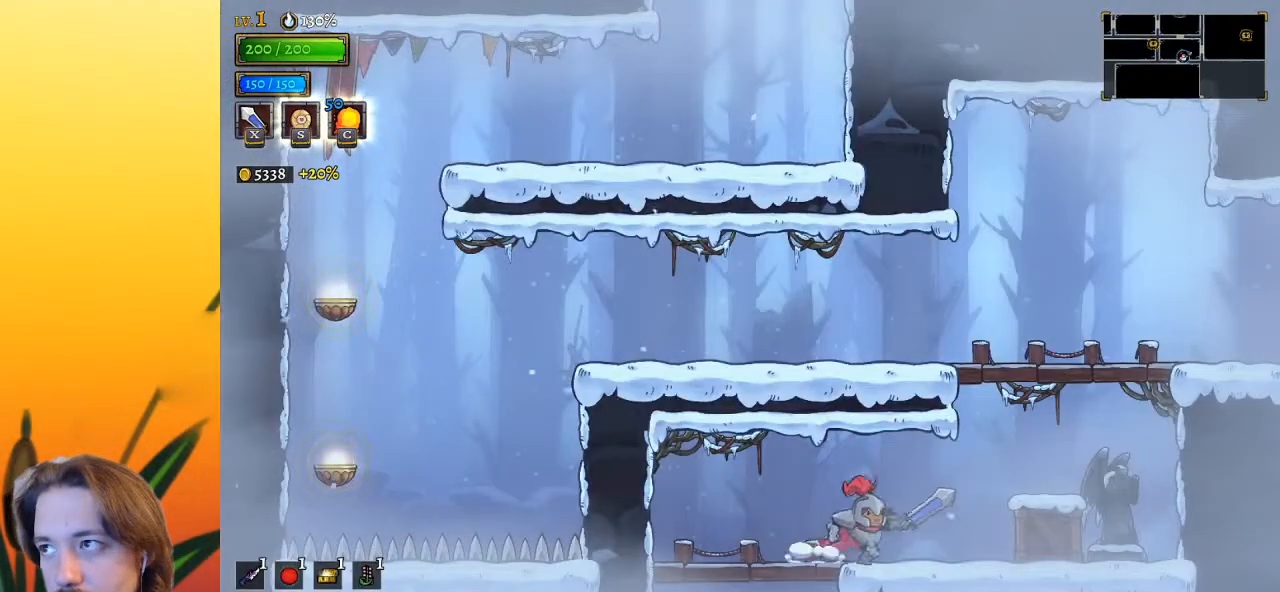
{"keys": ["right", "z"], "events": [[50, "d", "down"], [200, "d", "up"], [433, "z", "down"]]}